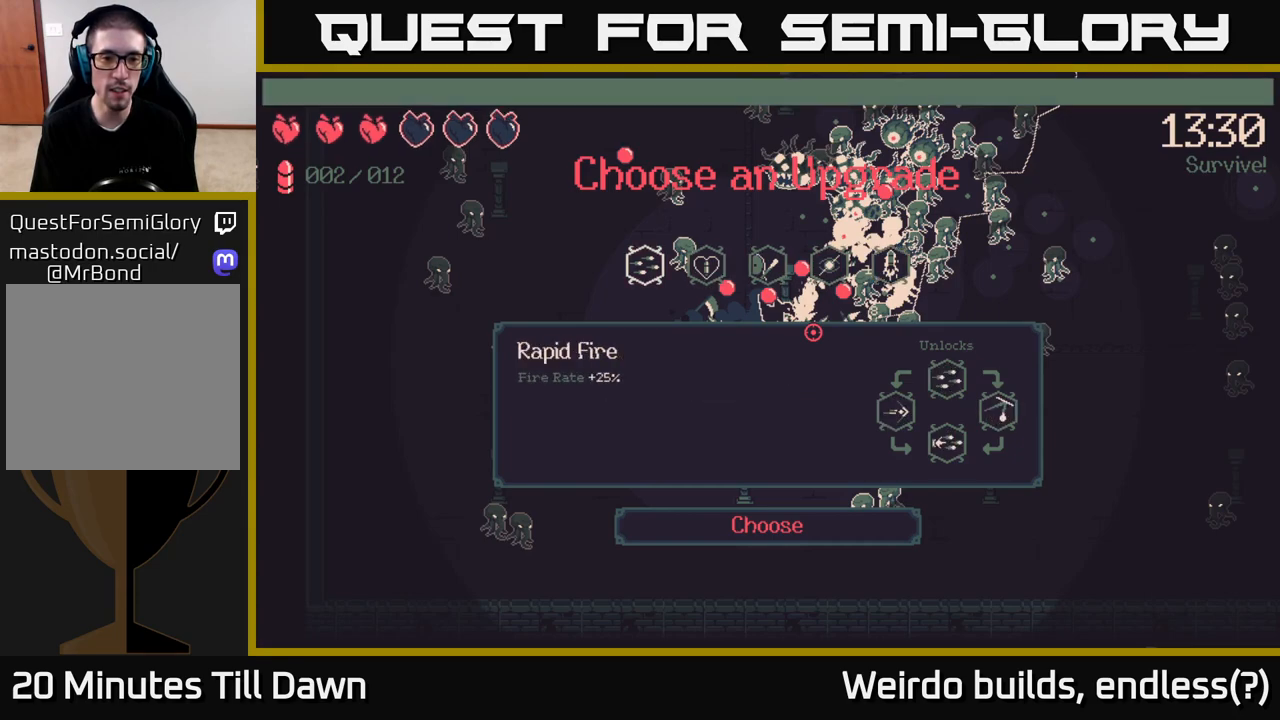
Gameplay with a controller (Xbox layout); each line is a JSON object with the inputs held at the frame after it. "events" lists button and stick changes between this image and that frame as [ms after this image, input, new state], when the widget could be followed in between. Not read: L3 R3.
{"buttons": [], "left_stick": "center", "right_stick": "center", "events": [[233, "DPAD_RIGHT", "down"], [283, "DPAD_RIGHT", "up"], [383, "DPAD_RIGHT", "down"], [467, "DPAD_RIGHT", "up"]]}
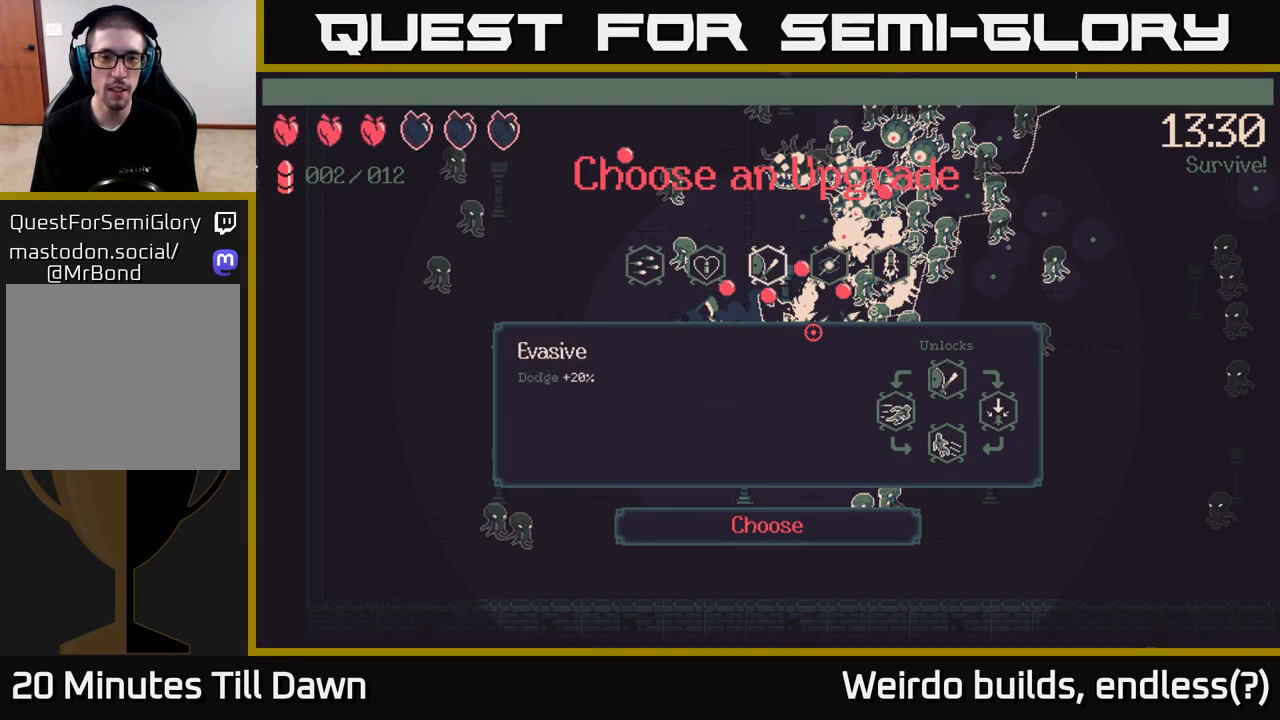
{"buttons": [], "left_stick": "center", "right_stick": "center", "events": []}
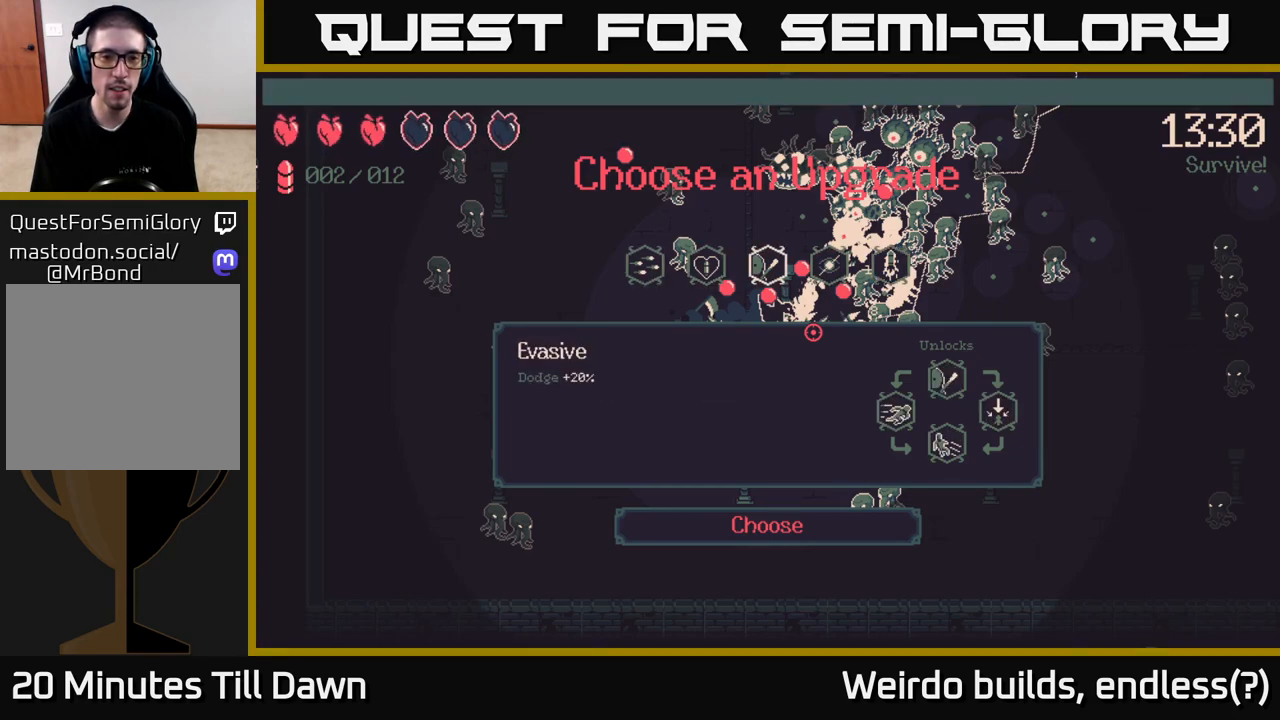
{"buttons": [], "left_stick": "center", "right_stick": "center", "events": [[233, "DPAD_RIGHT", "down"], [333, "DPAD_RIGHT", "up"]]}
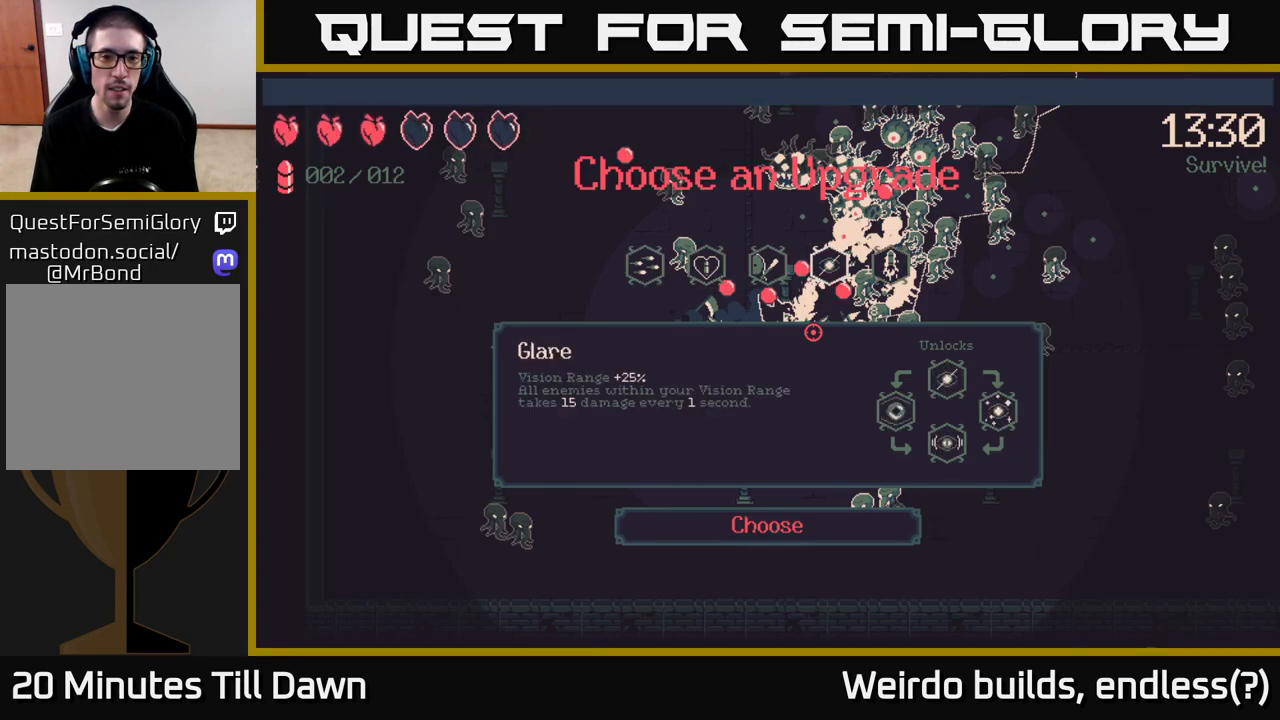
{"buttons": [], "left_stick": "center", "right_stick": "center", "events": []}
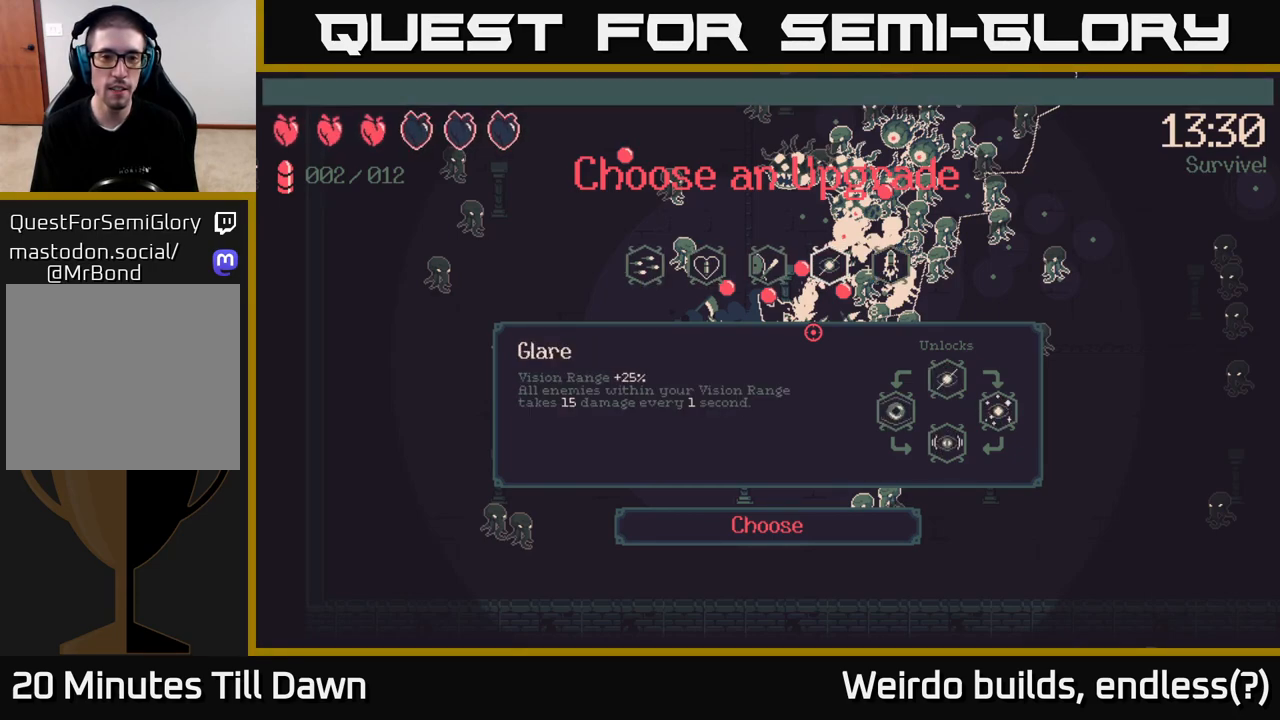
{"buttons": [], "left_stick": "center", "right_stick": "center", "events": [[117, "DPAD_RIGHT", "down"], [250, "DPAD_RIGHT", "up"]]}
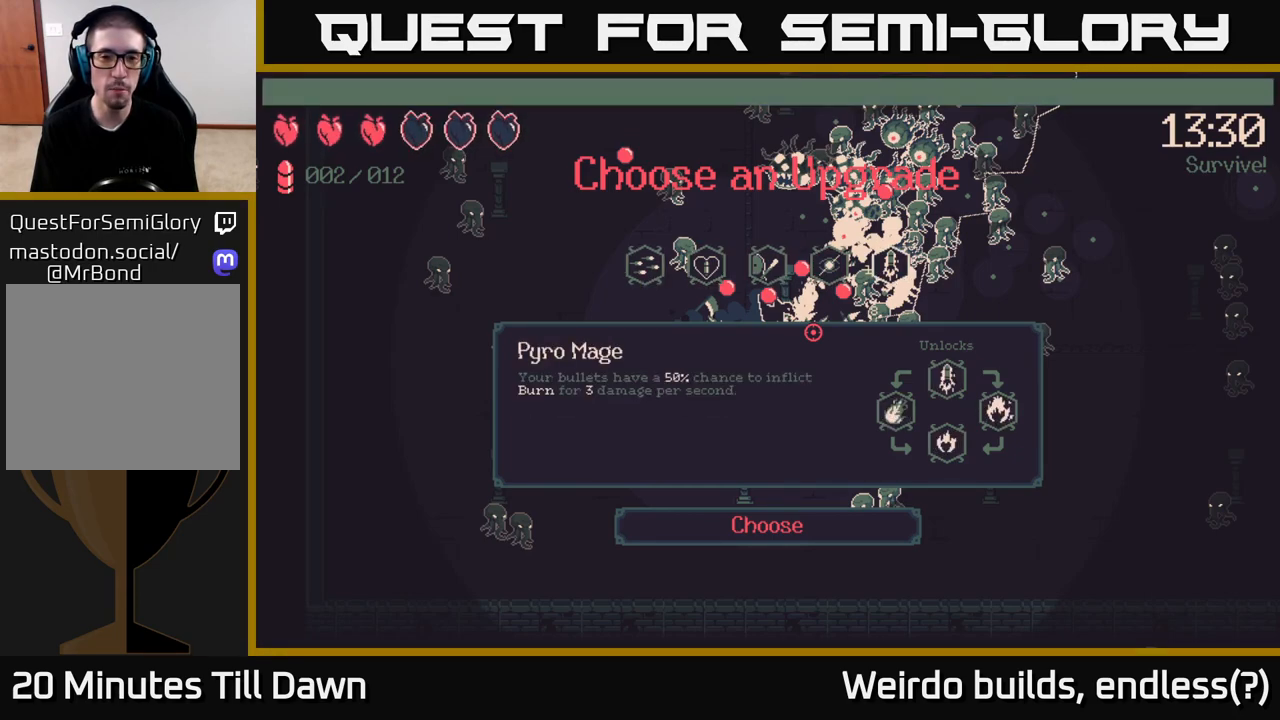
{"buttons": [], "left_stick": "center", "right_stick": "right", "events": [[17, "A", "down"], [83, "A", "up"], [450, "right_stick", "right"]]}
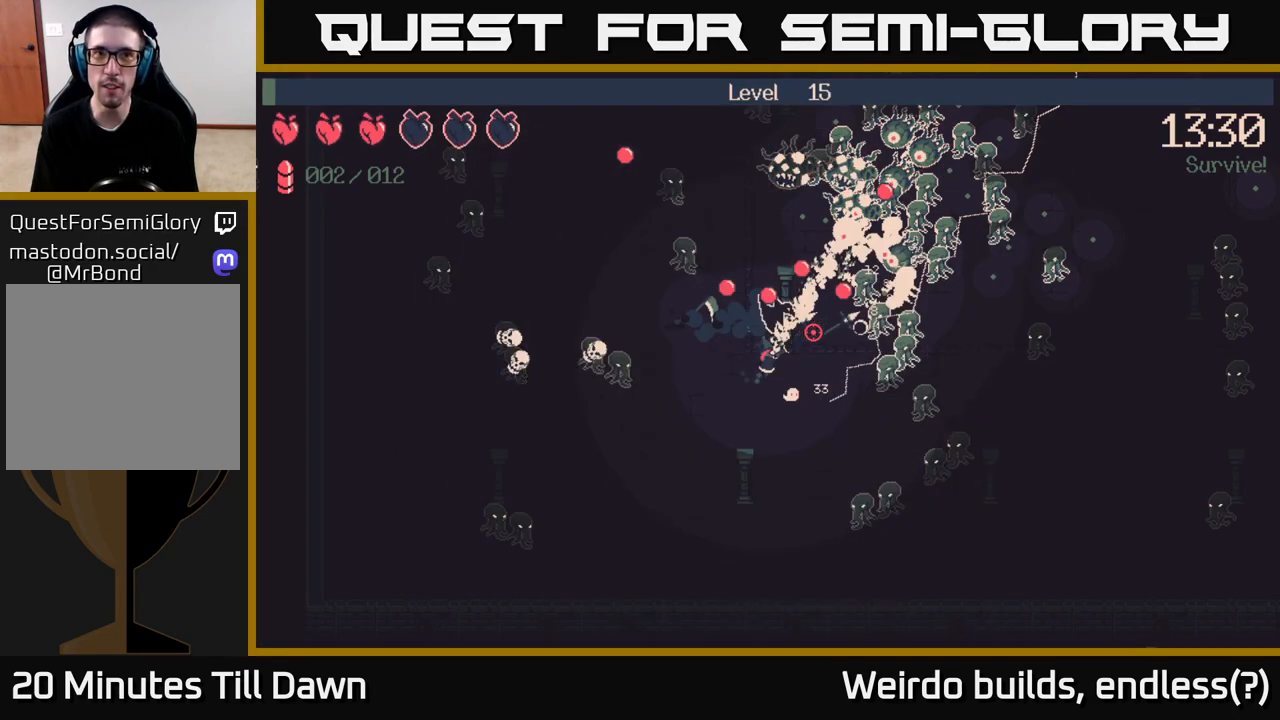
{"buttons": [], "left_stick": "right", "right_stick": "right", "events": [[133, "left_stick", "right"]]}
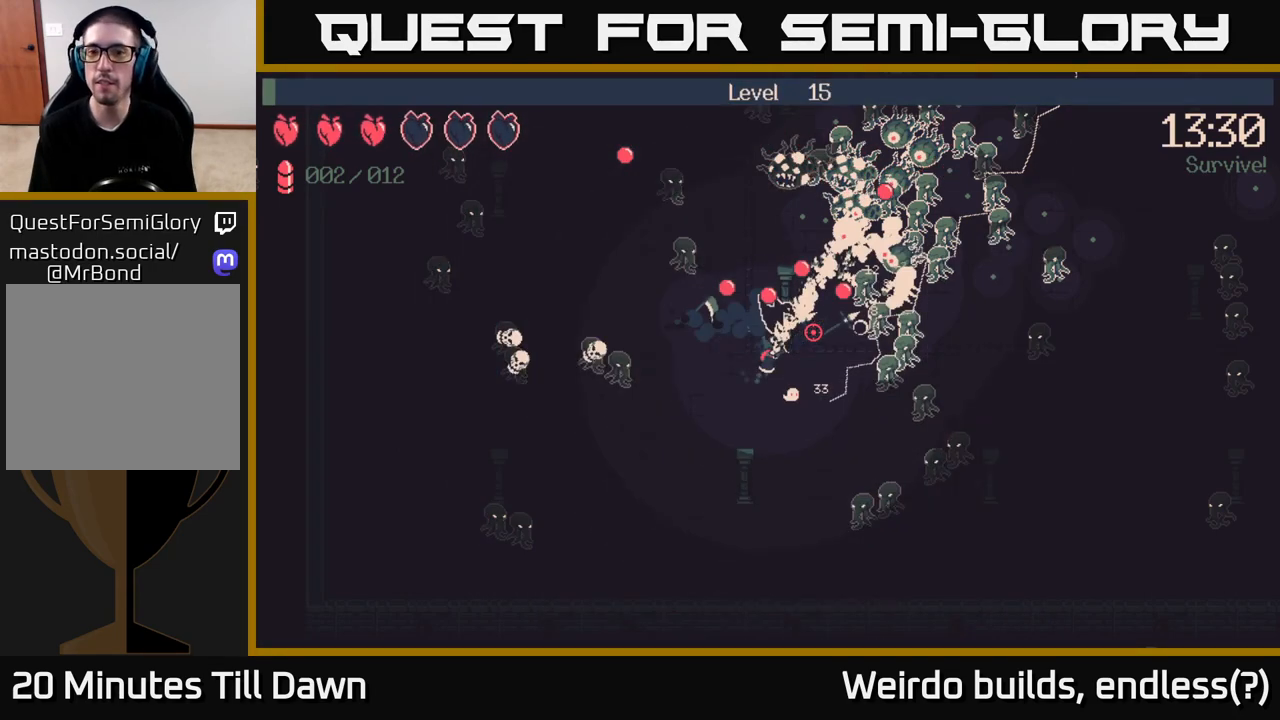
{"buttons": ["R2"], "left_stick": "right", "right_stick": "right", "events": [[100, "left_stick", "down-right"], [333, "left_stick", "right"], [383, "R2", "down"]]}
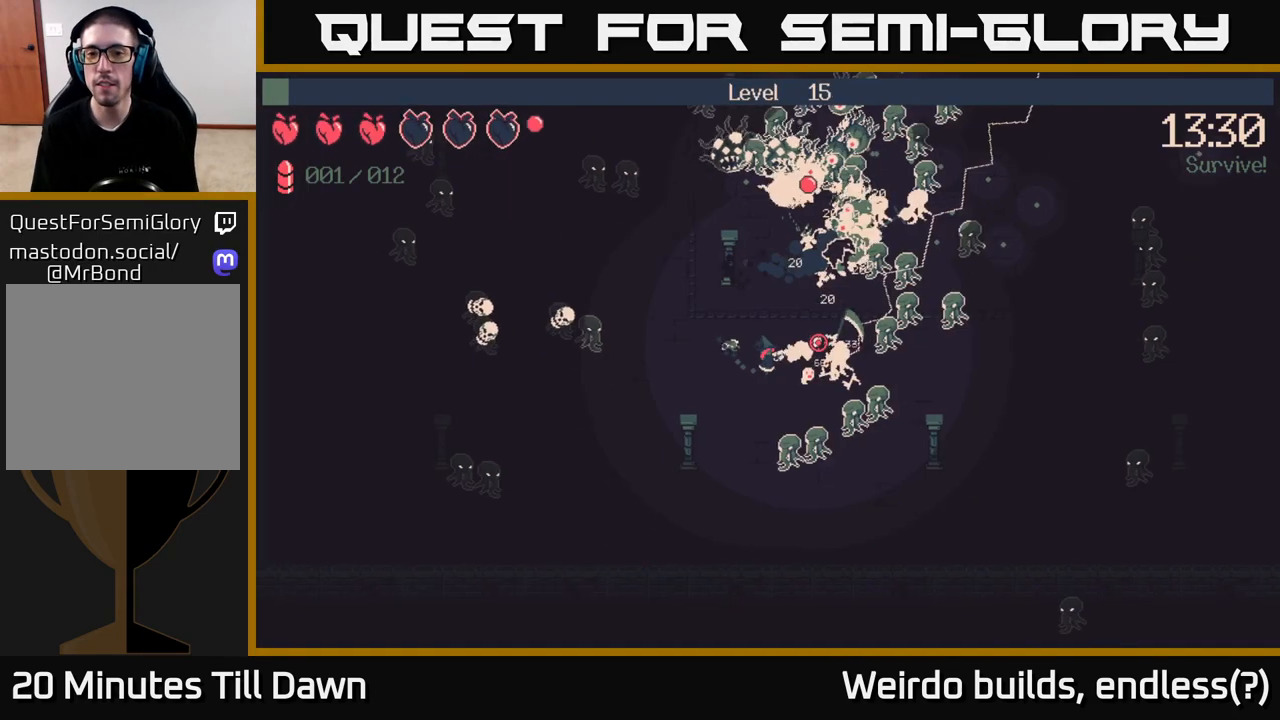
{"buttons": ["R2"], "left_stick": "up-right", "right_stick": "up-right", "events": [[83, "left_stick", "up"], [100, "right_stick", "up-right"], [133, "left_stick", "up-left"], [367, "left_stick", "up-right"]]}
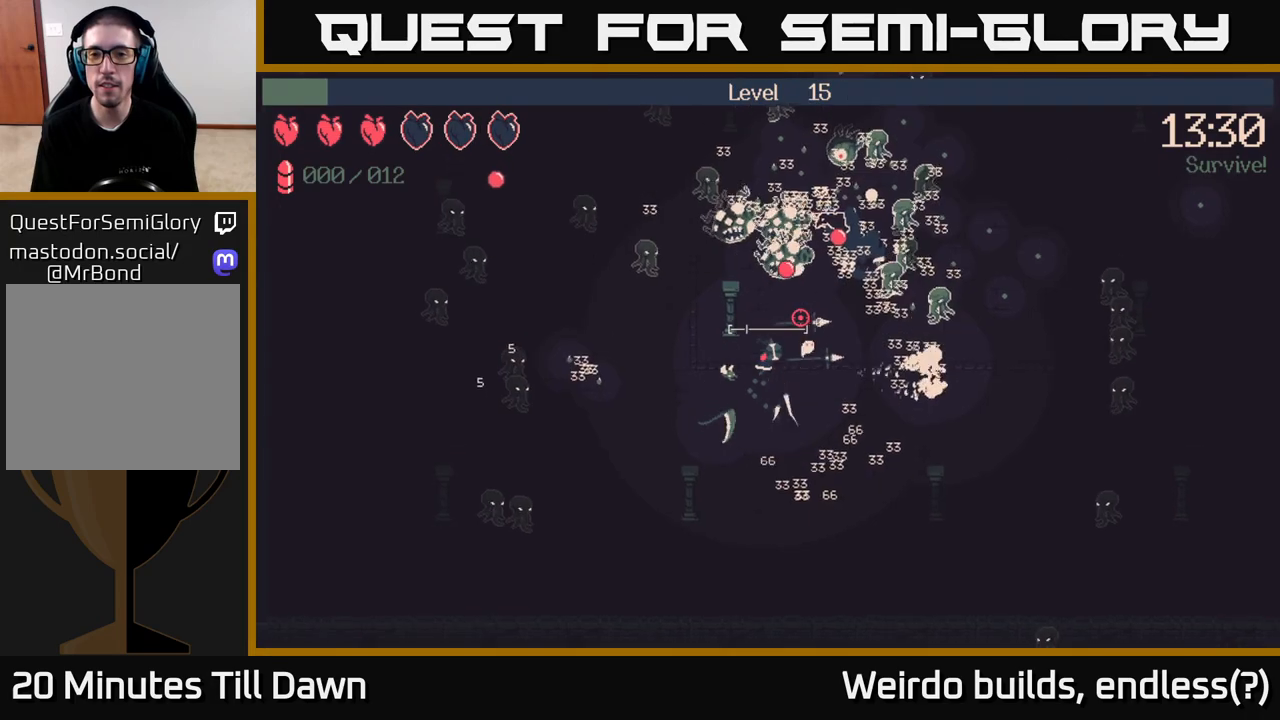
{"buttons": [], "left_stick": "down-right", "right_stick": "up-right", "events": [[200, "left_stick", "down-right"], [267, "R2", "up"], [267, "left_stick", "down"], [383, "left_stick", "down-right"]]}
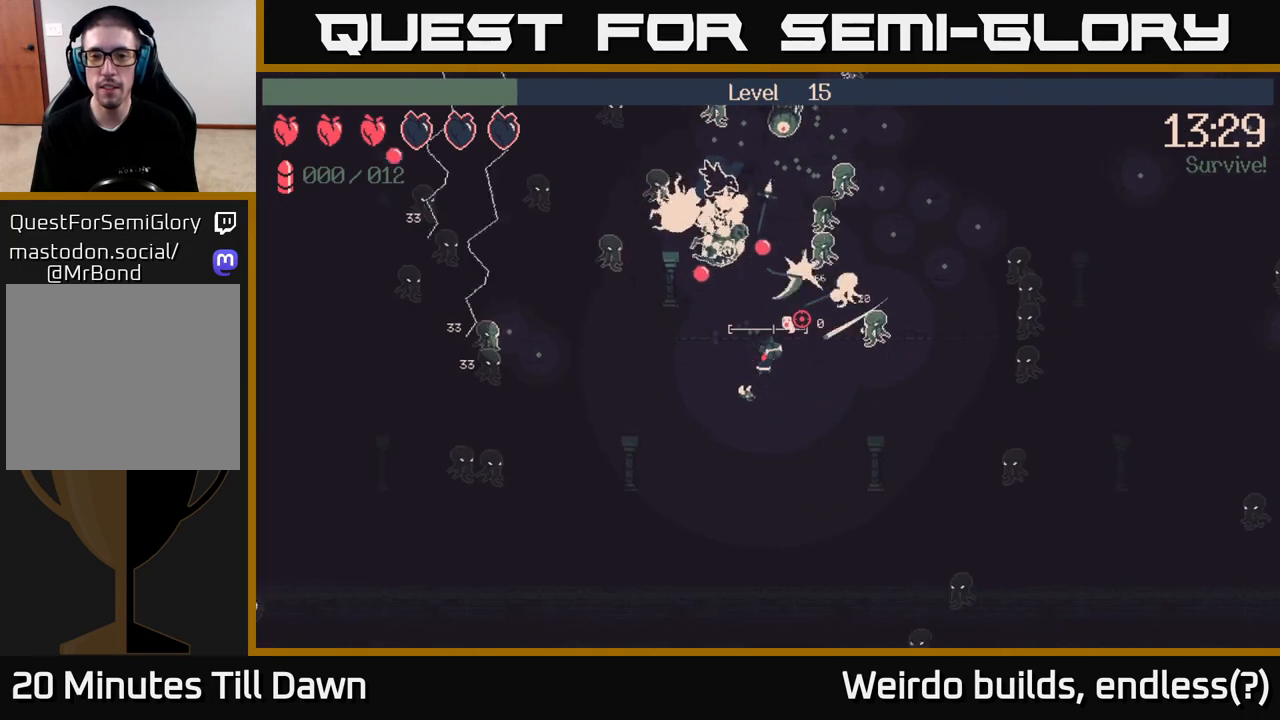
{"buttons": ["R2"], "left_stick": "down", "right_stick": "up", "events": [[50, "right_stick", "center"], [250, "right_stick", "up"], [317, "R2", "down"], [383, "left_stick", "down"]]}
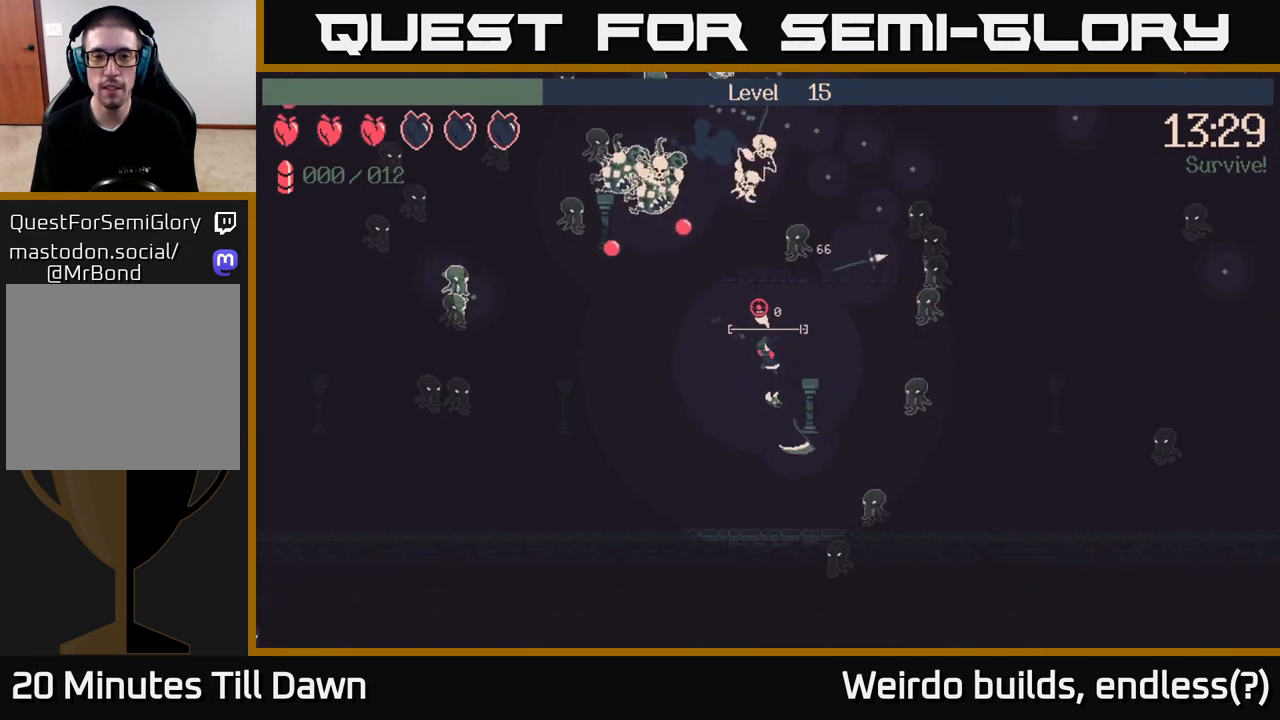
{"buttons": ["R2"], "left_stick": "up-right", "right_stick": "up", "events": [[83, "left_stick", "left"], [150, "right_stick", "up-left"], [333, "left_stick", "up"], [333, "right_stick", "up"], [483, "left_stick", "up-right"]]}
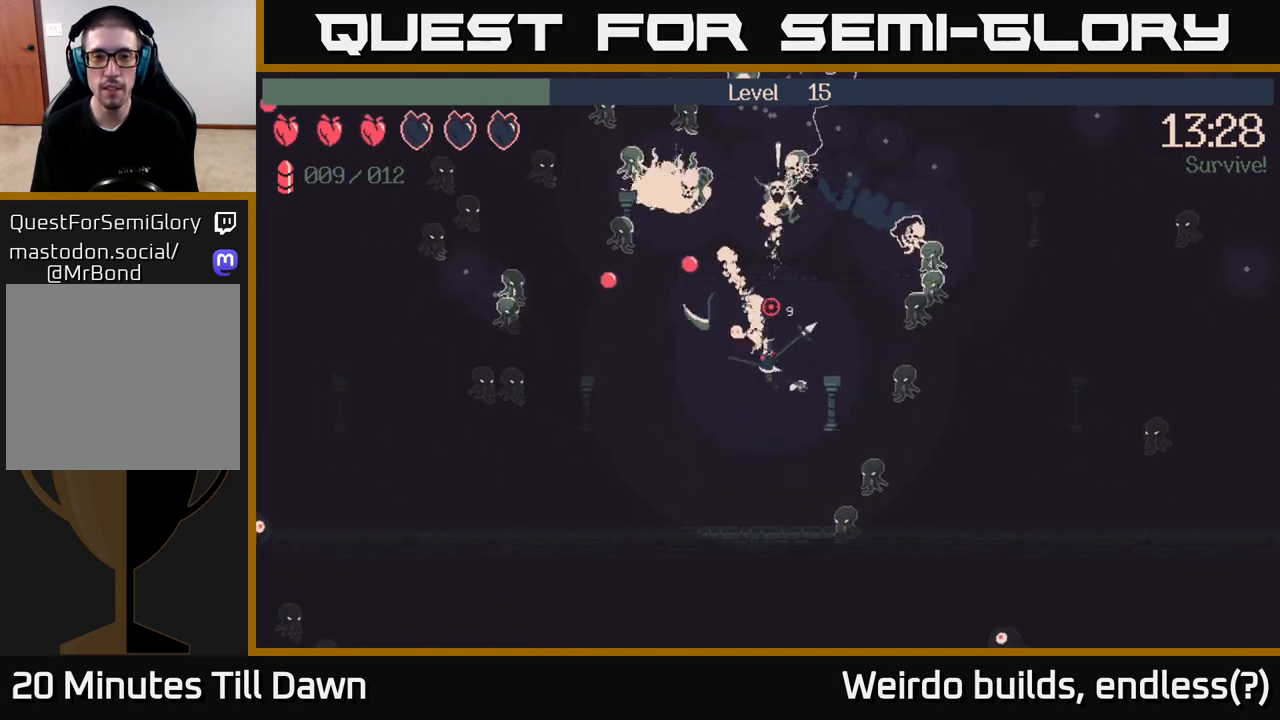
{"buttons": ["R2"], "left_stick": "right", "right_stick": "up-left", "events": [[133, "right_stick", "up-left"], [383, "left_stick", "right"]]}
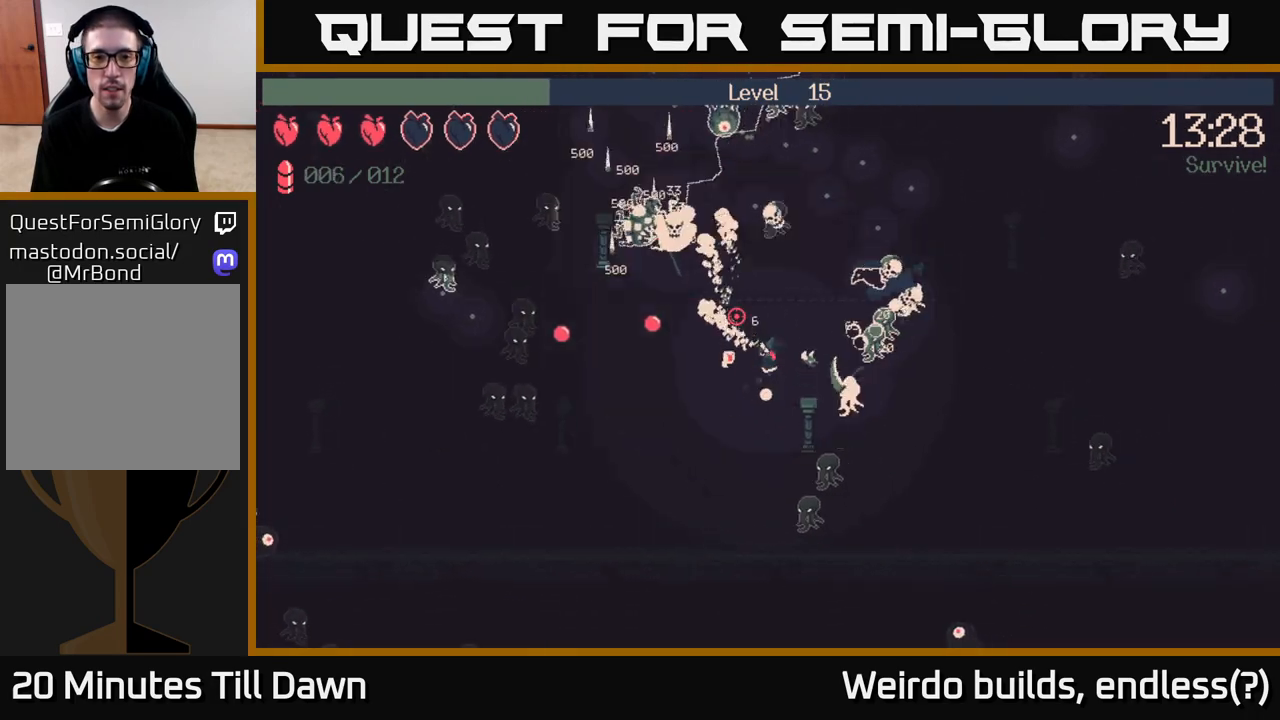
{"buttons": [], "left_stick": "up-left", "right_stick": "up-left", "events": [[117, "left_stick", "up-left"], [183, "R2", "up"]]}
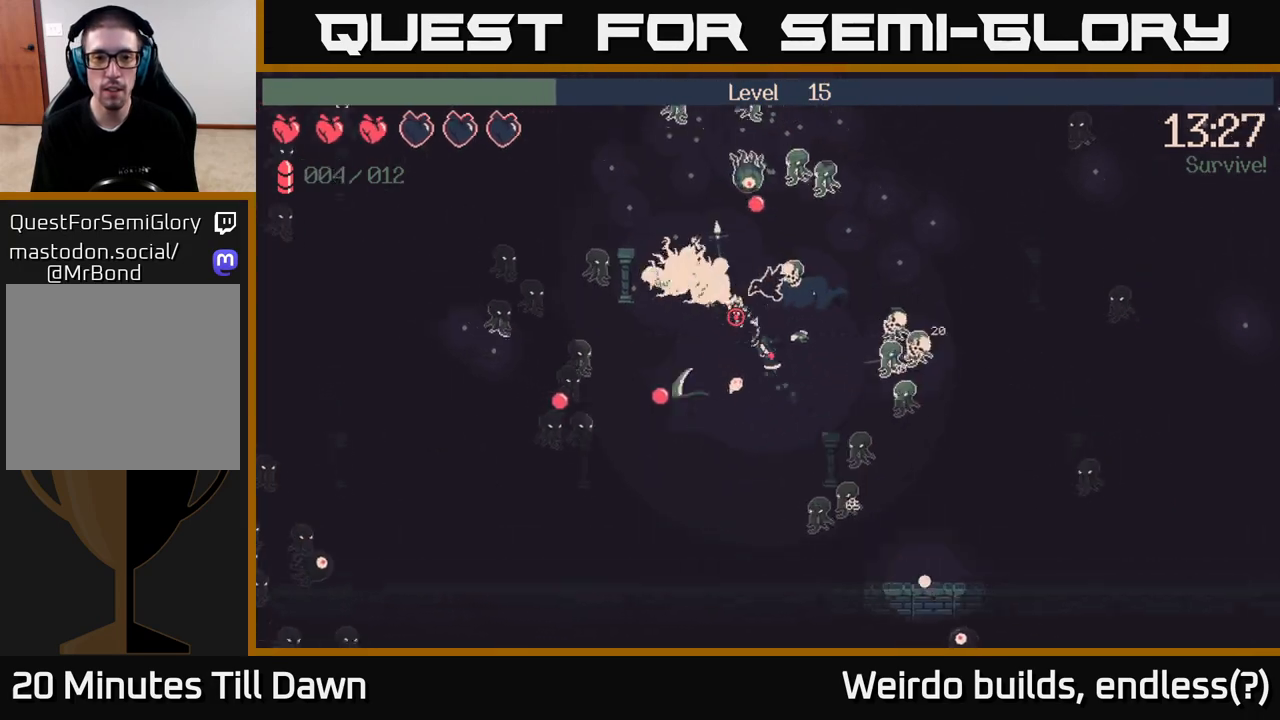
{"buttons": [], "left_stick": "down-left", "right_stick": "up-left", "events": [[117, "left_stick", "down"], [400, "left_stick", "down-left"]]}
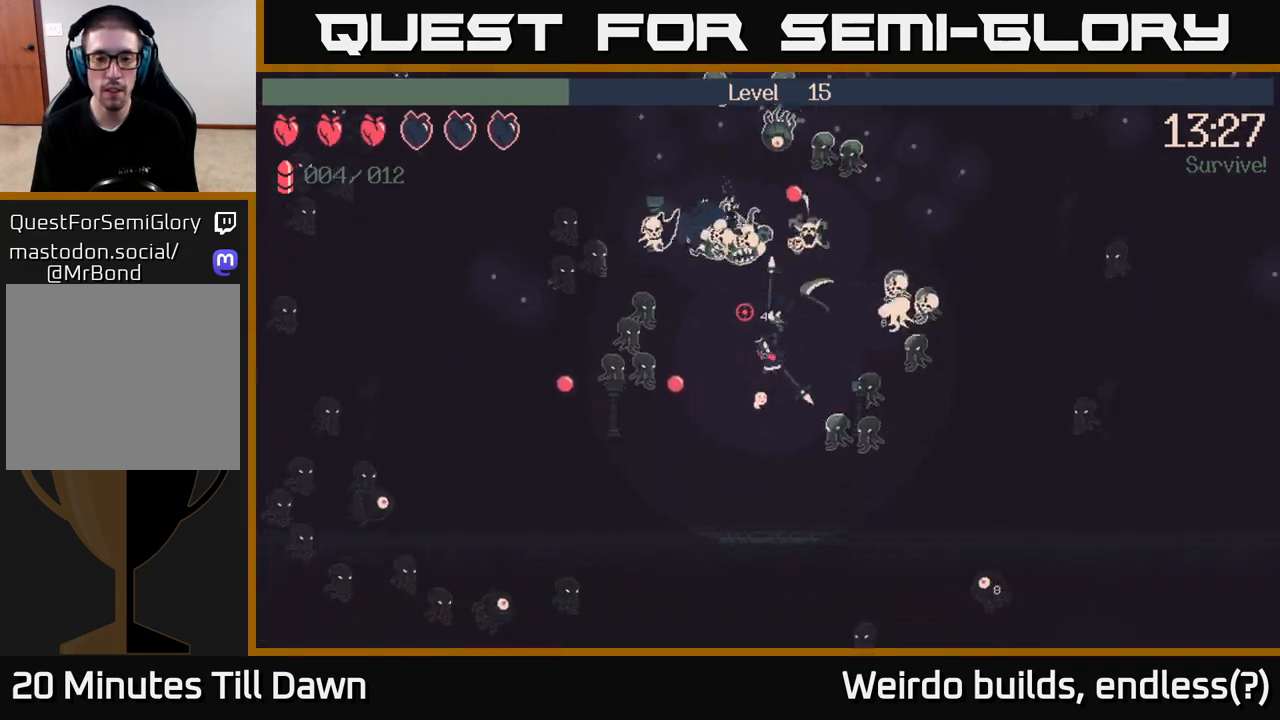
{"buttons": ["R2"], "left_stick": "down", "right_stick": "right", "events": [[33, "right_stick", "up-right"], [50, "left_stick", "down"], [100, "right_stick", "right"], [117, "R2", "down"]]}
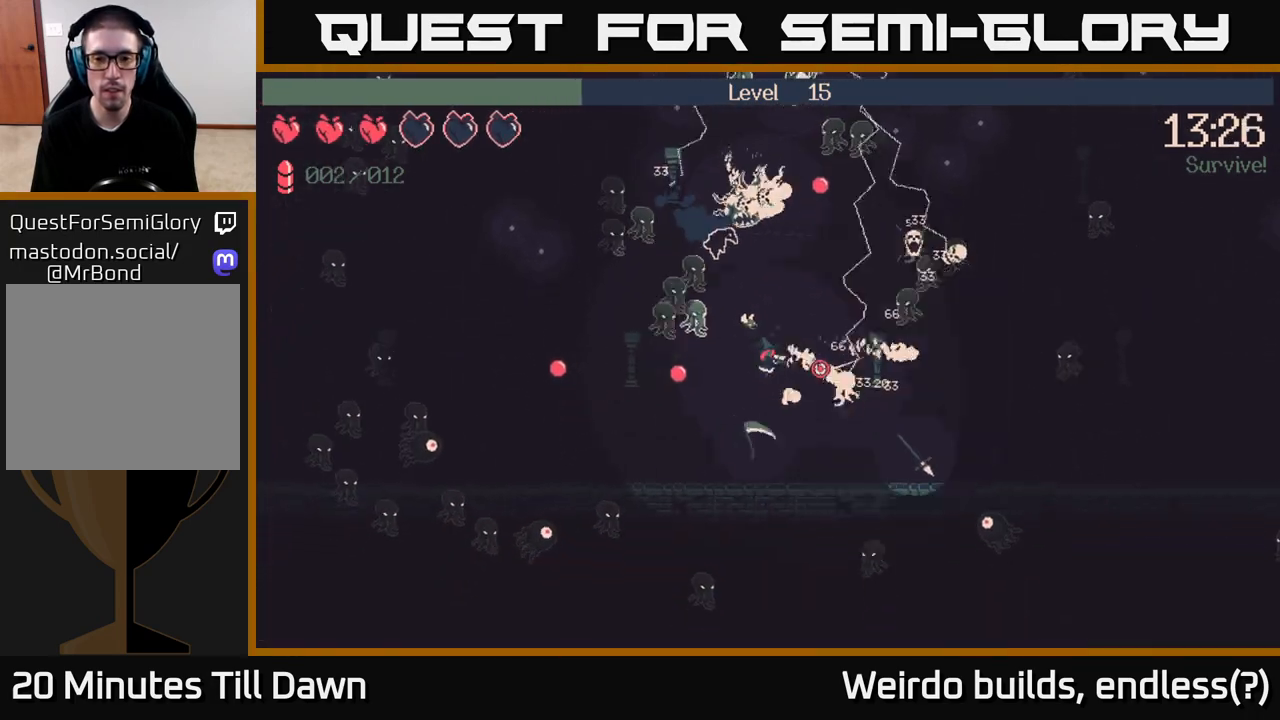
{"buttons": ["R2"], "left_stick": "up-right", "right_stick": "up-right", "events": [[117, "left_stick", "down-right"], [133, "right_stick", "up-right"], [317, "left_stick", "up-right"]]}
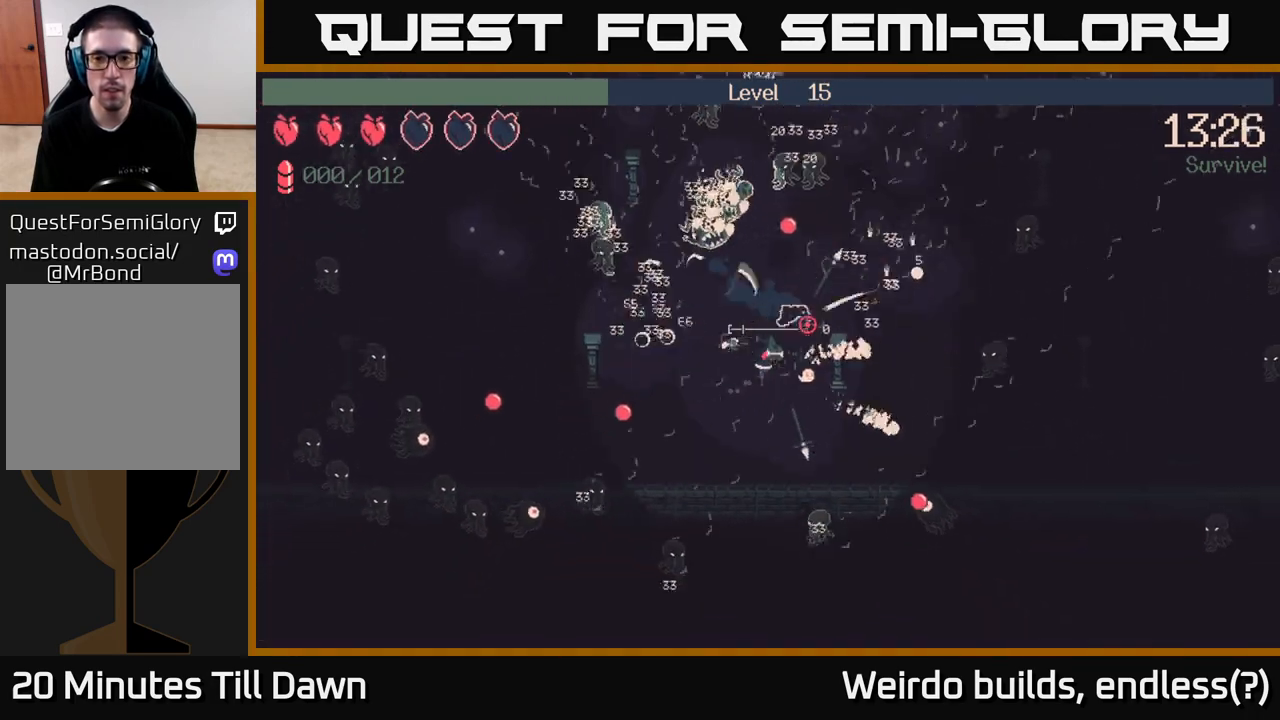
{"buttons": [], "left_stick": "up-right", "right_stick": "up-right", "events": [[17, "left_stick", "right"], [183, "left_stick", "up-right"], [283, "left_stick", "right"], [333, "R2", "up"], [433, "left_stick", "up-right"]]}
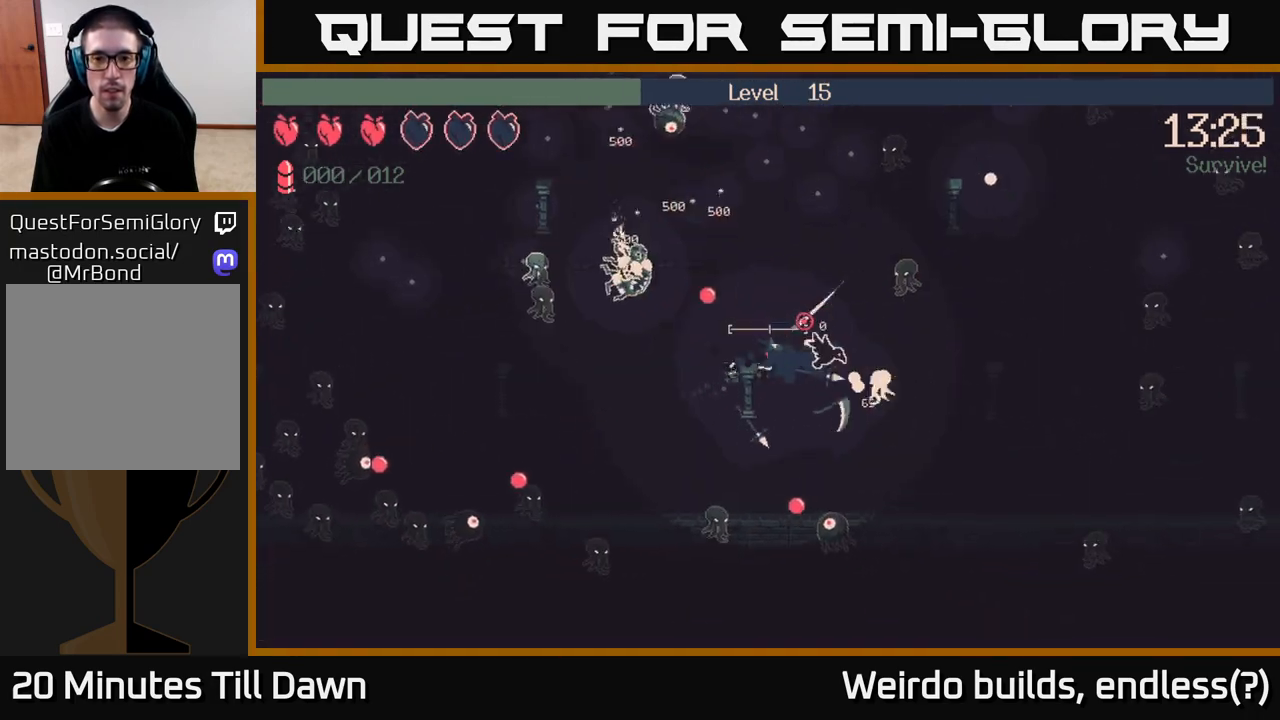
{"buttons": [], "left_stick": "up-left", "right_stick": "up-left", "events": [[33, "right_stick", "up"], [167, "left_stick", "up-left"], [167, "right_stick", "up-left"]]}
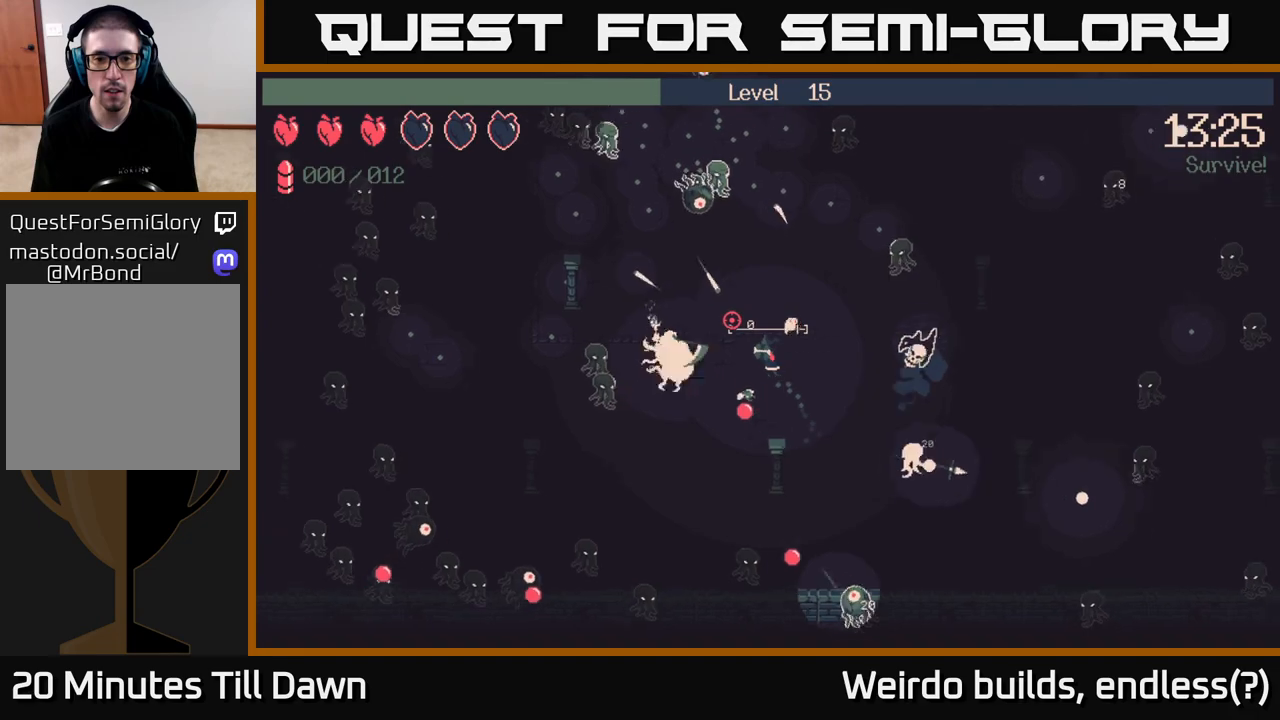
{"buttons": [], "left_stick": "up-right", "right_stick": "up-left", "events": [[17, "left_stick", "left"], [200, "left_stick", "up-right"]]}
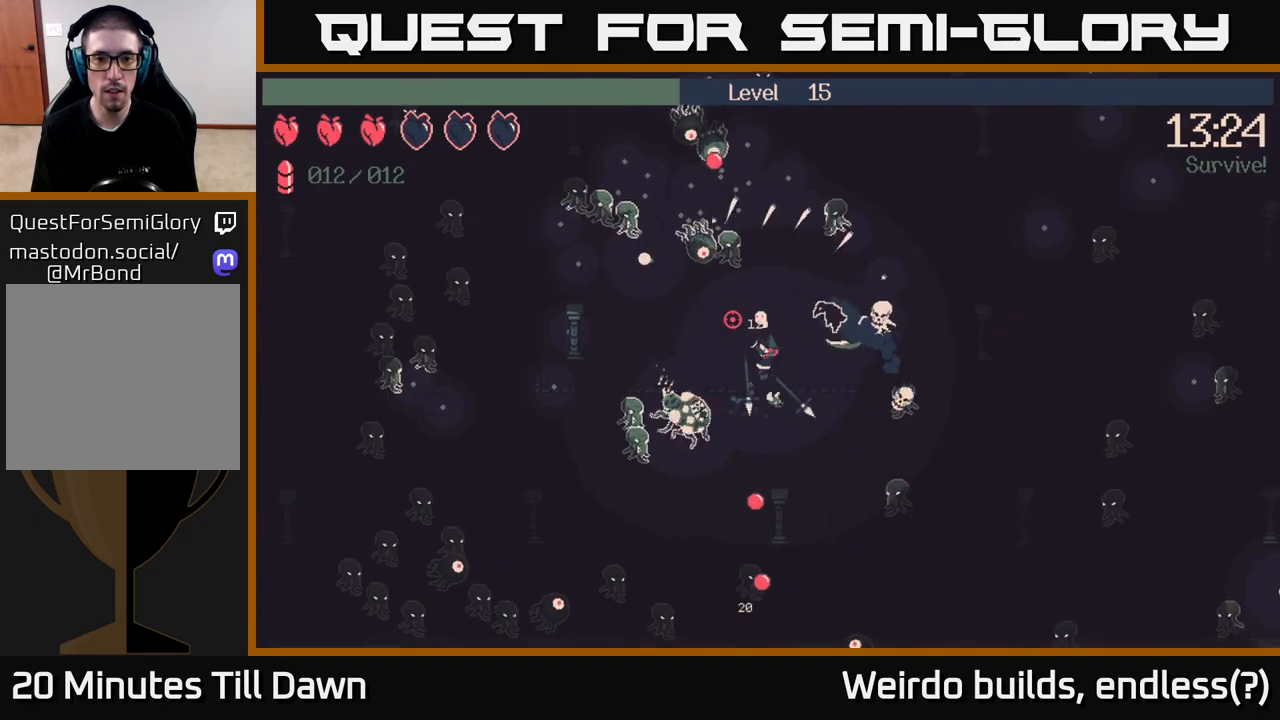
{"buttons": ["R2"], "left_stick": "down-right", "right_stick": "up-left", "events": [[117, "left_stick", "up-left"], [217, "R2", "down"], [233, "left_stick", "up-right"], [300, "left_stick", "down-right"]]}
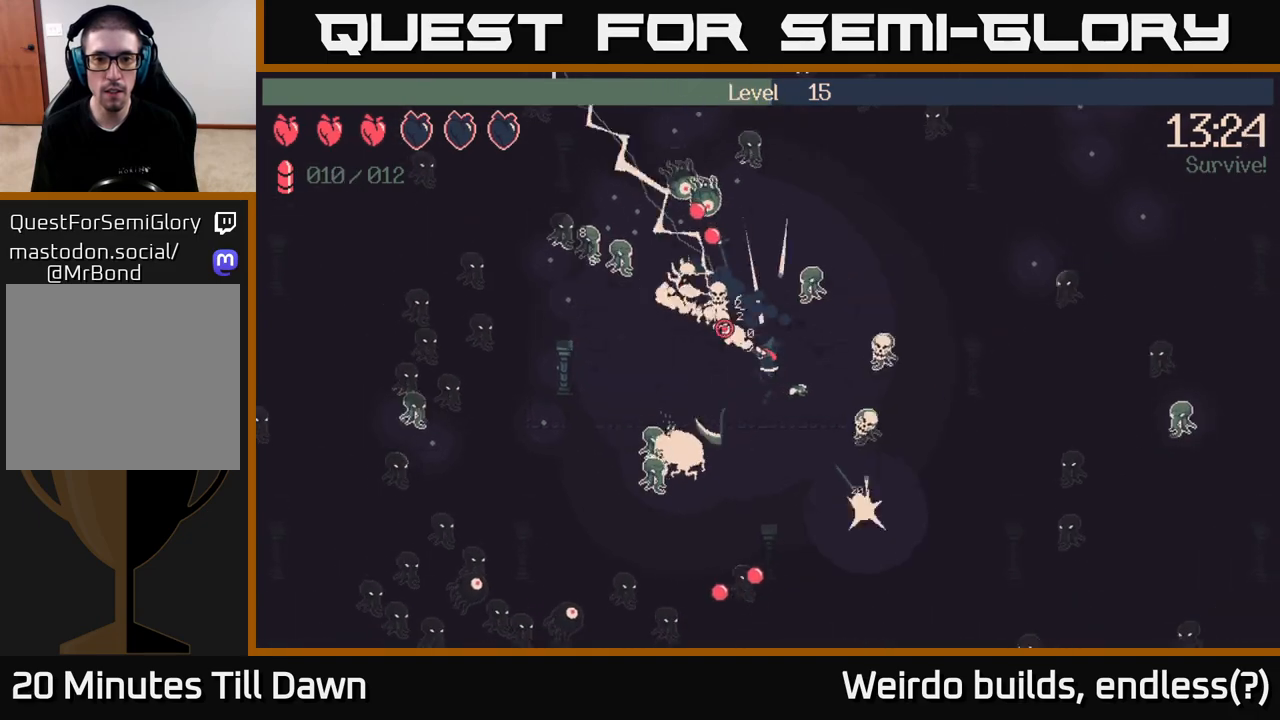
{"buttons": ["R2"], "left_stick": "down-right", "right_stick": "up", "events": [[100, "left_stick", "center"], [167, "left_stick", "right"], [283, "left_stick", "down-right"], [350, "right_stick", "up"]]}
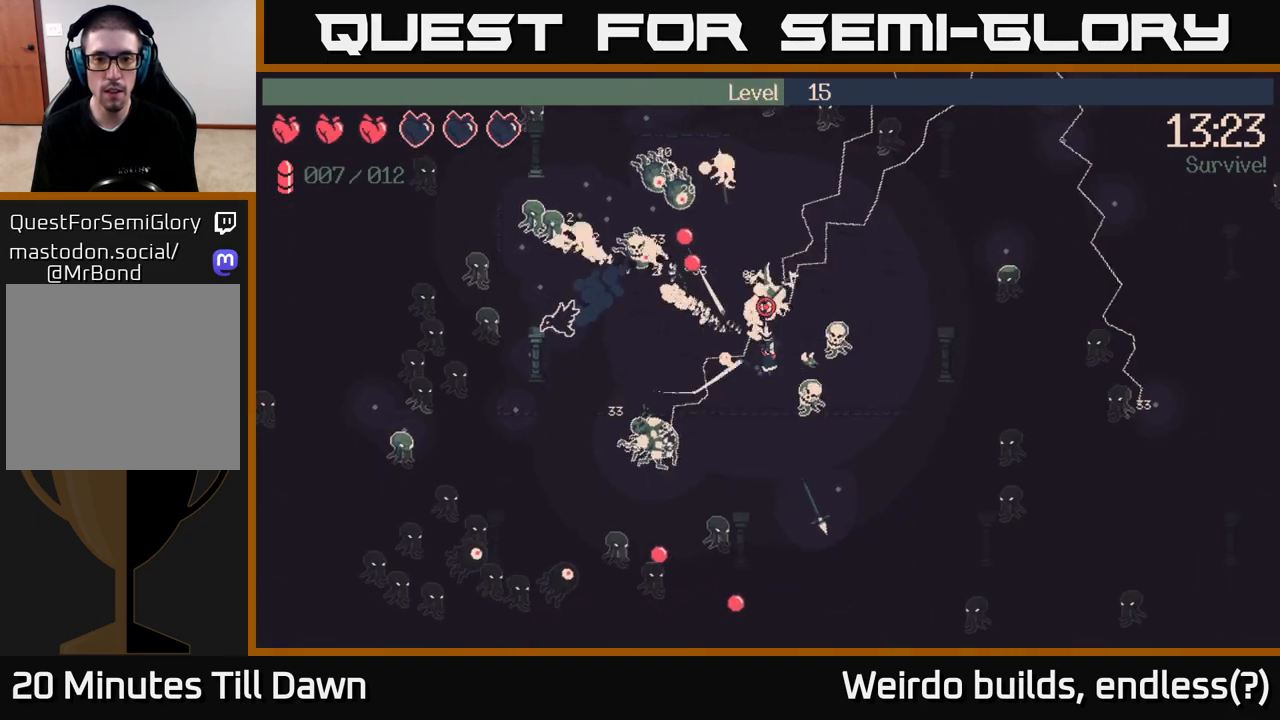
{"buttons": ["R2"], "left_stick": "up-right", "right_stick": "right", "events": [[33, "left_stick", "down-left"], [133, "right_stick", "up-right"], [283, "right_stick", "right"], [333, "left_stick", "up-left"], [433, "left_stick", "up-right"]]}
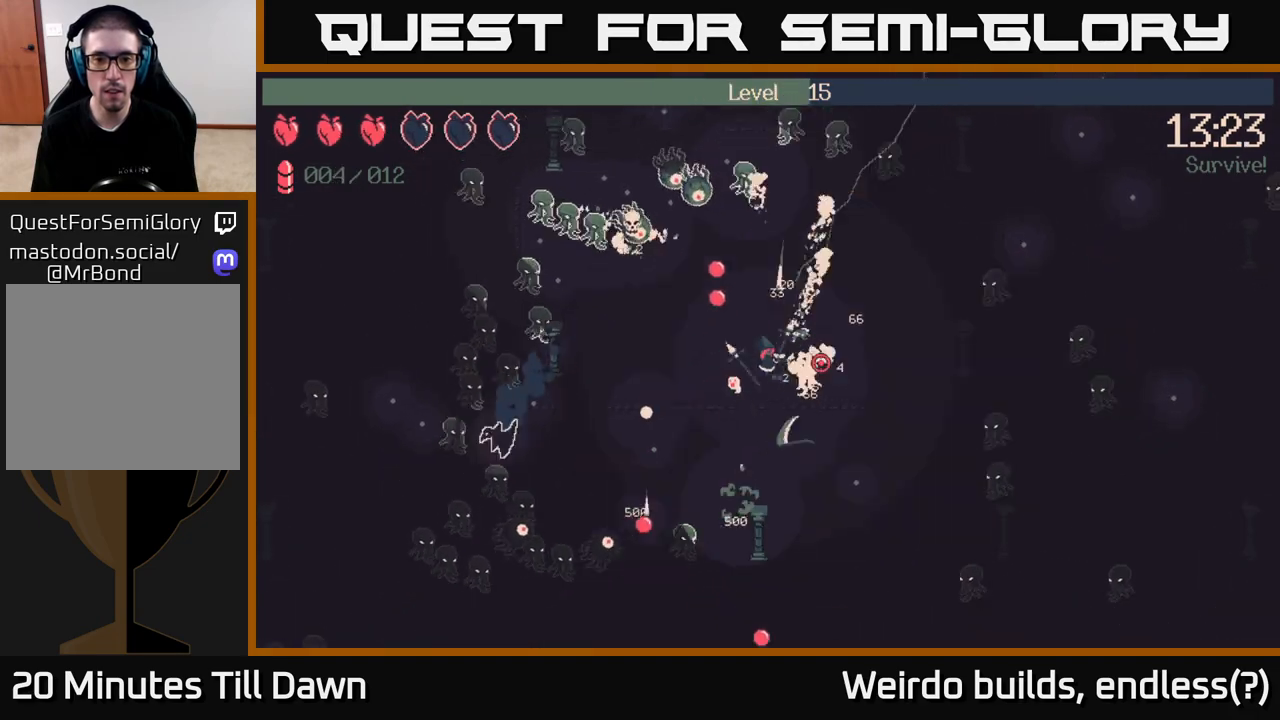
{"buttons": [], "left_stick": "up", "right_stick": "up-right", "events": [[50, "right_stick", "up-right"], [150, "left_stick", "down-right"], [250, "R2", "up"], [283, "left_stick", "up"]]}
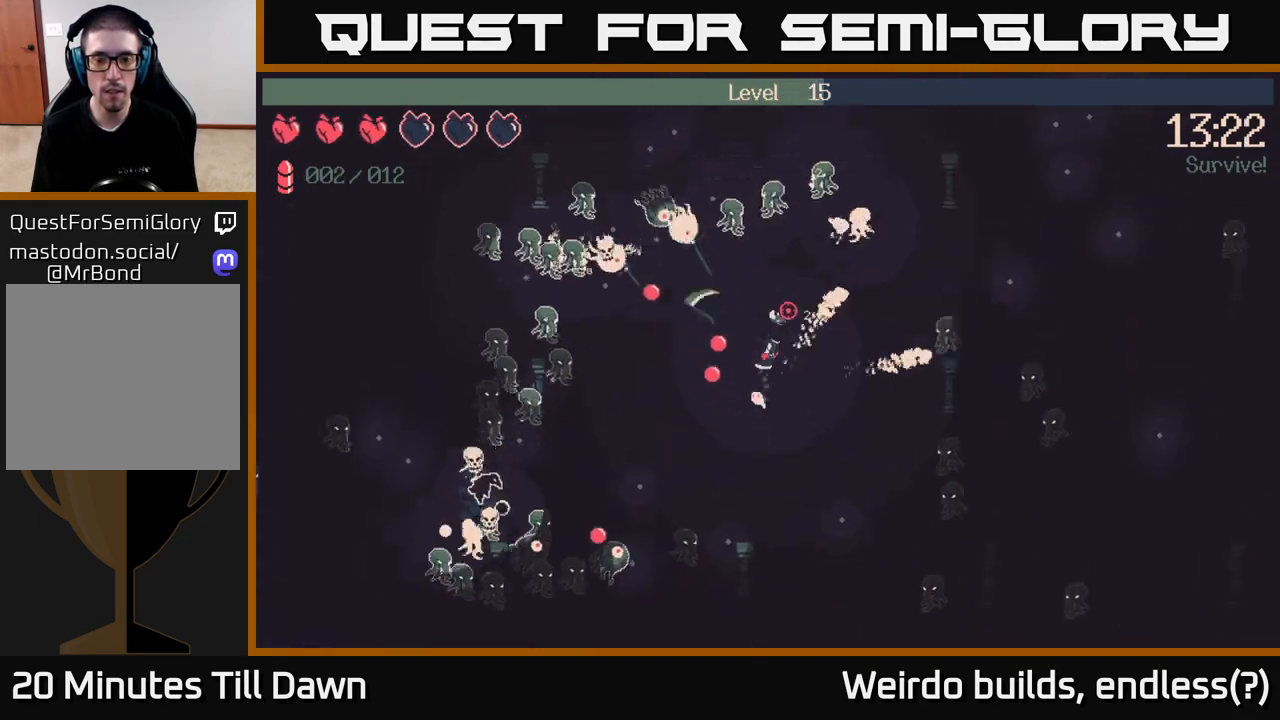
{"buttons": ["R2"], "left_stick": "up-right", "right_stick": "up", "events": [[83, "left_stick", "up-right"], [100, "right_stick", "center"], [283, "right_stick", "up"], [333, "R2", "down"]]}
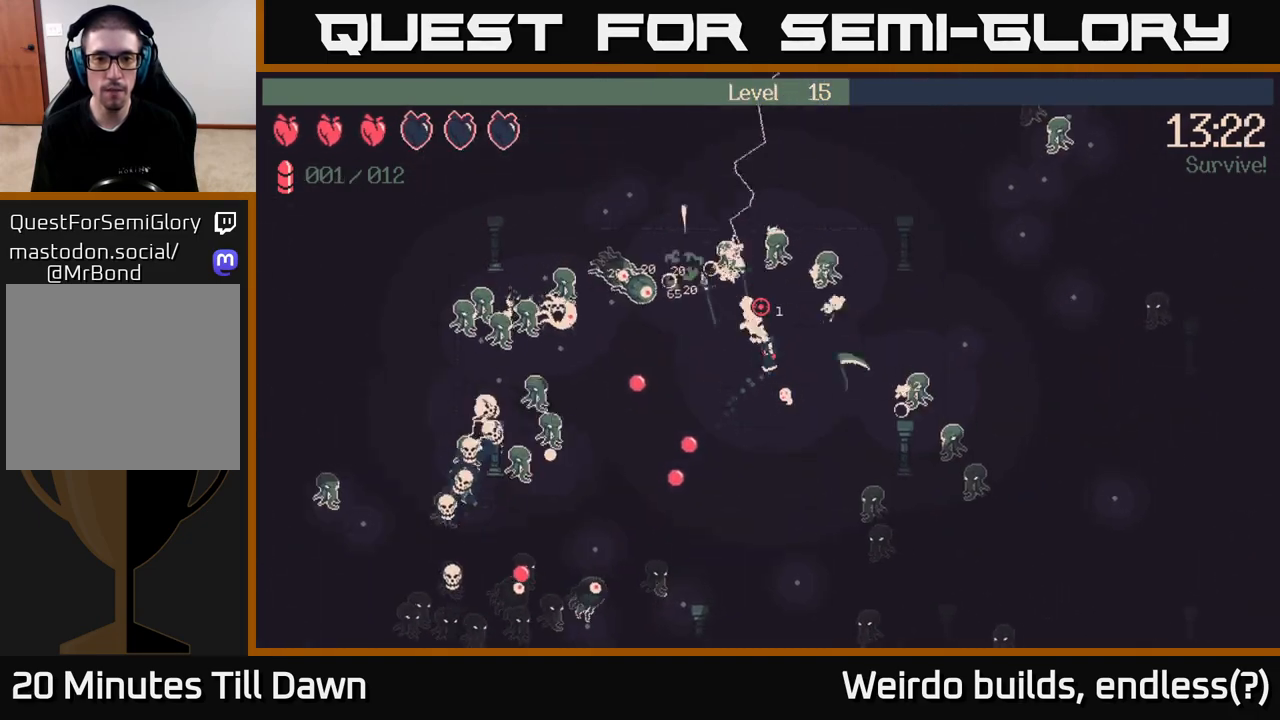
{"buttons": [], "left_stick": "up-left", "right_stick": "up-right", "events": [[17, "left_stick", "right"], [300, "right_stick", "up-right"], [333, "left_stick", "up-left"], [483, "R2", "up"]]}
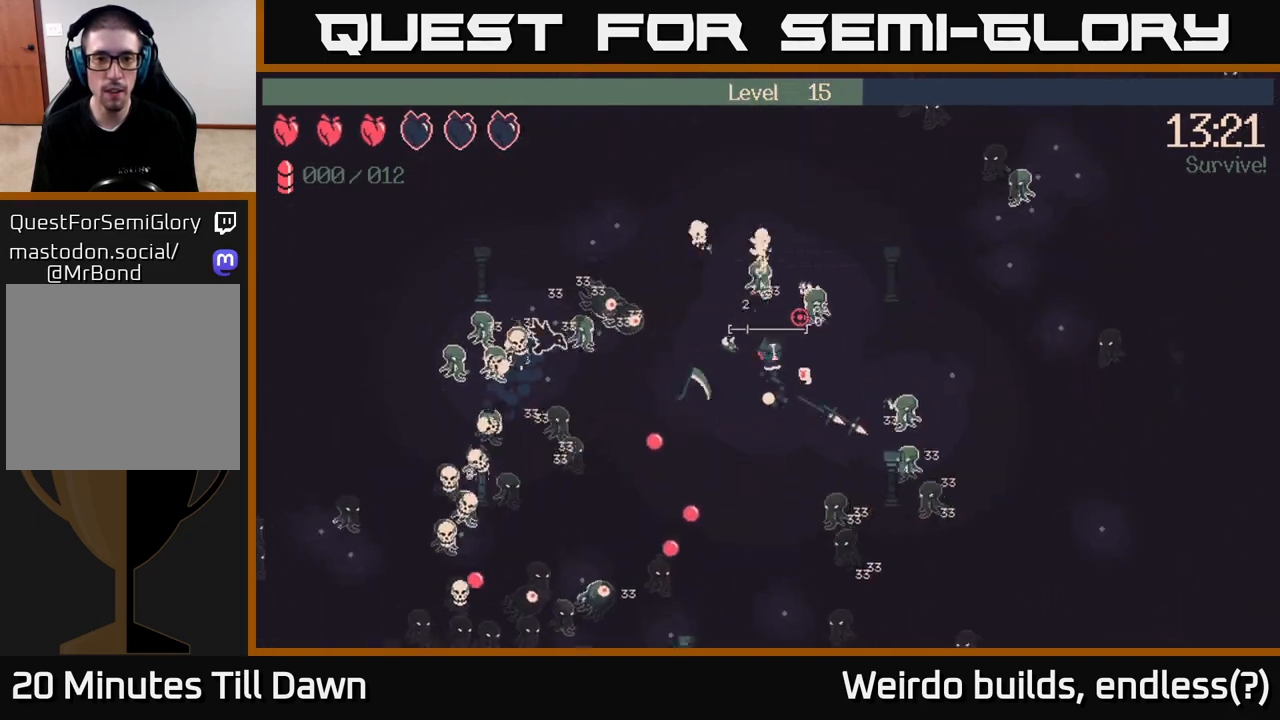
{"buttons": [], "left_stick": "up-left", "right_stick": "left", "events": [[33, "right_stick", "up-left"], [50, "left_stick", "left"], [183, "left_stick", "up-left"], [283, "left_stick", "up"], [450, "right_stick", "left"], [483, "left_stick", "up-left"]]}
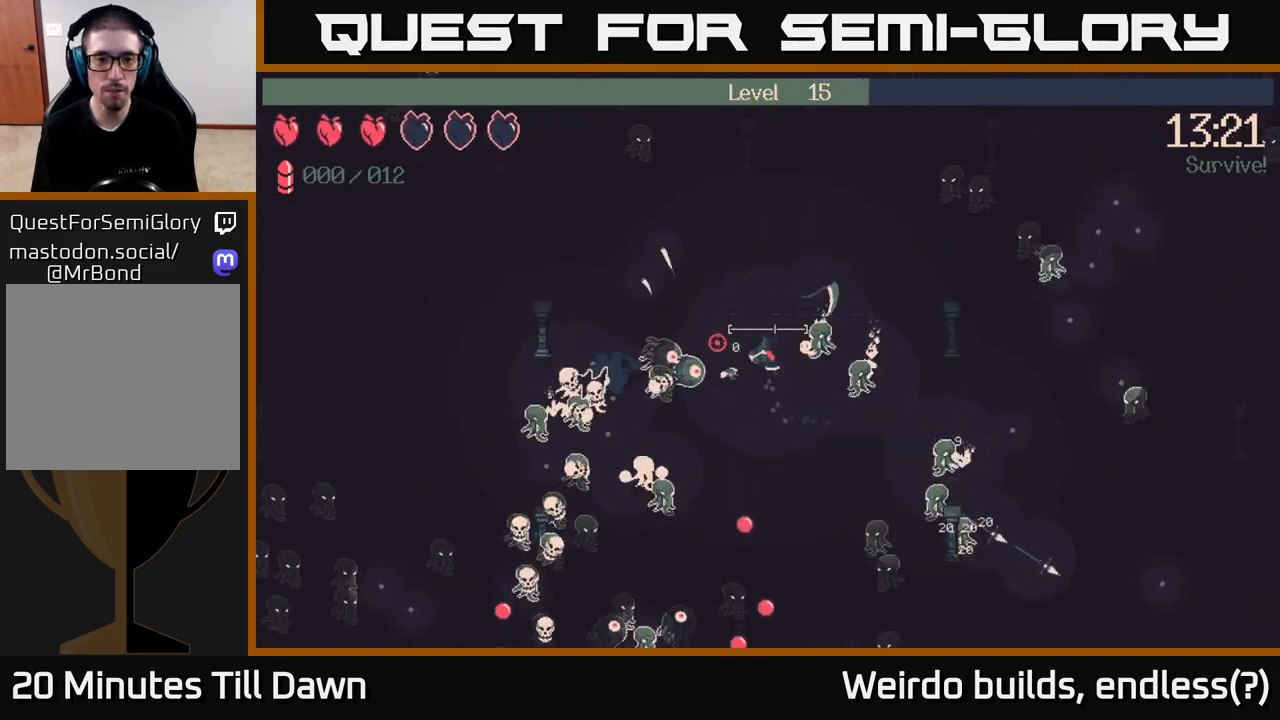
{"buttons": ["R2"], "left_stick": "up", "right_stick": "down-left", "events": [[50, "left_stick", "left"], [267, "left_stick", "up"], [283, "right_stick", "down-left"], [333, "R2", "down"]]}
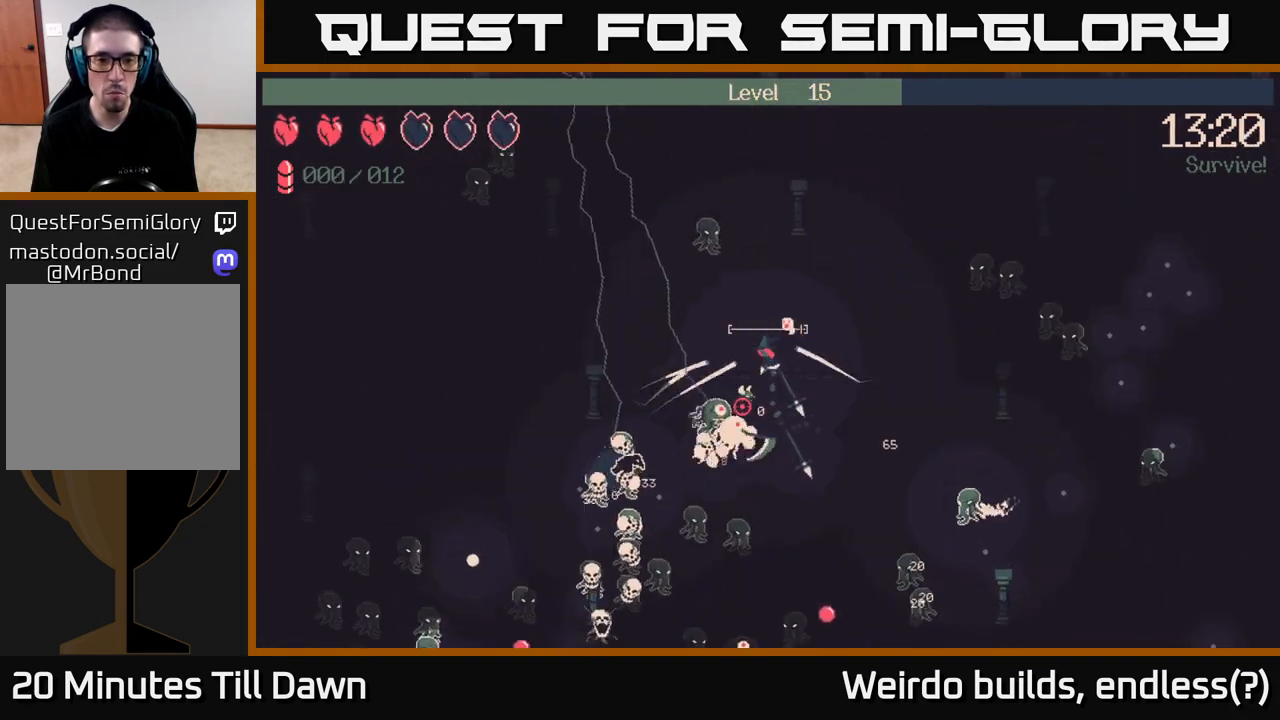
{"buttons": ["R2"], "left_stick": "left", "right_stick": "down-left", "events": [[33, "left_stick", "up-left"], [233, "left_stick", "down-left"], [333, "left_stick", "left"]]}